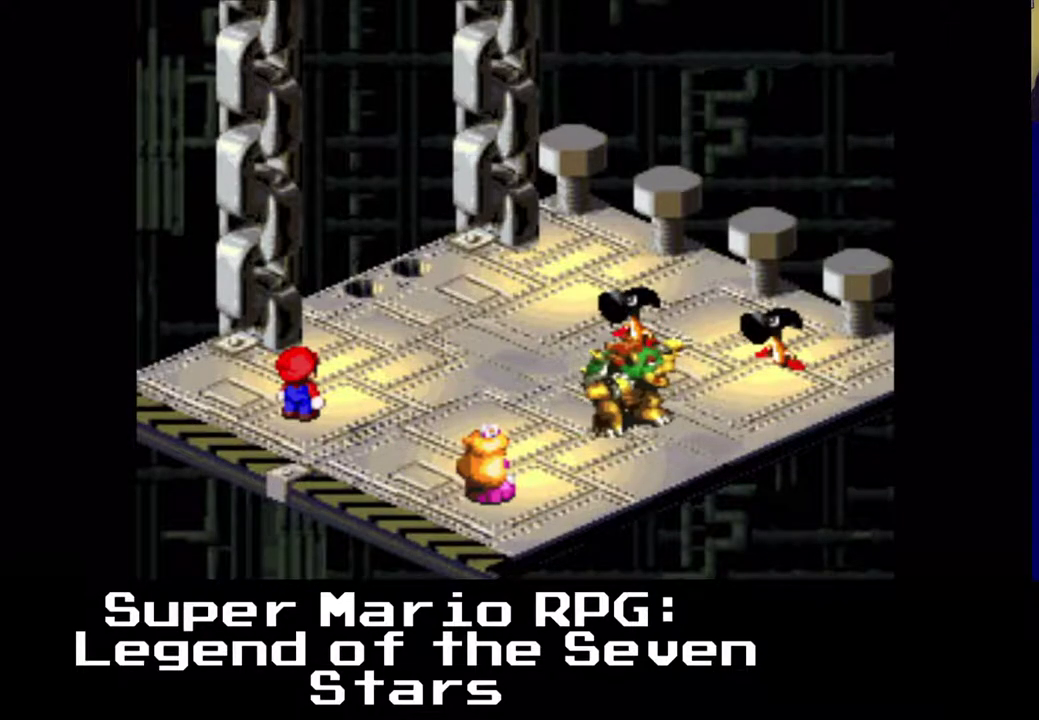
Gameplay with a controller (Xbox layout); each line is a JSON object with the inputs held at the frame after it. "events" lists button and stick changes between this image and that frame as [ms after this image, input, new state], when the widget could be followed in between. Not read: right_stick.
{"buttons": [], "left_stick": "center", "events": []}
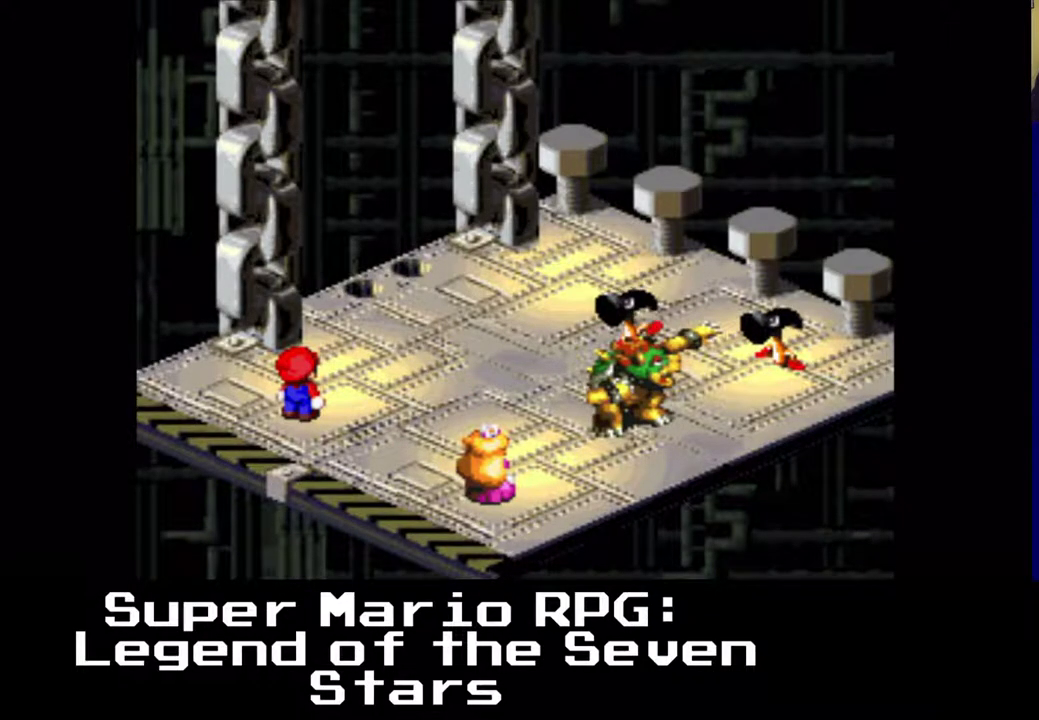
{"buttons": [], "left_stick": "center", "events": []}
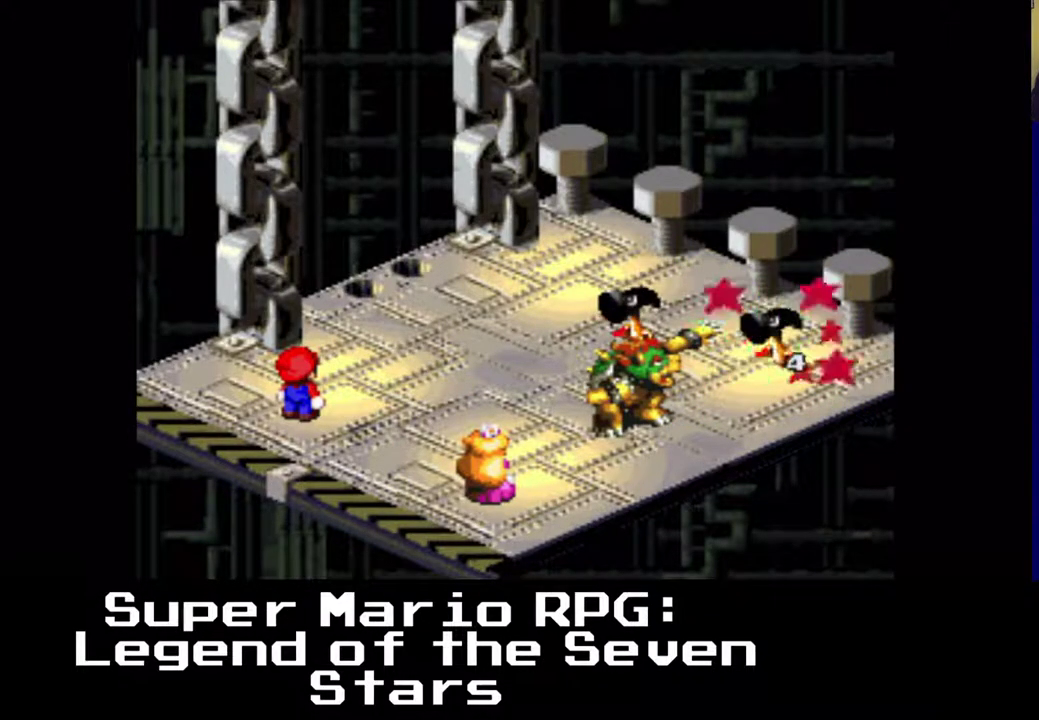
{"buttons": [], "left_stick": "center", "events": []}
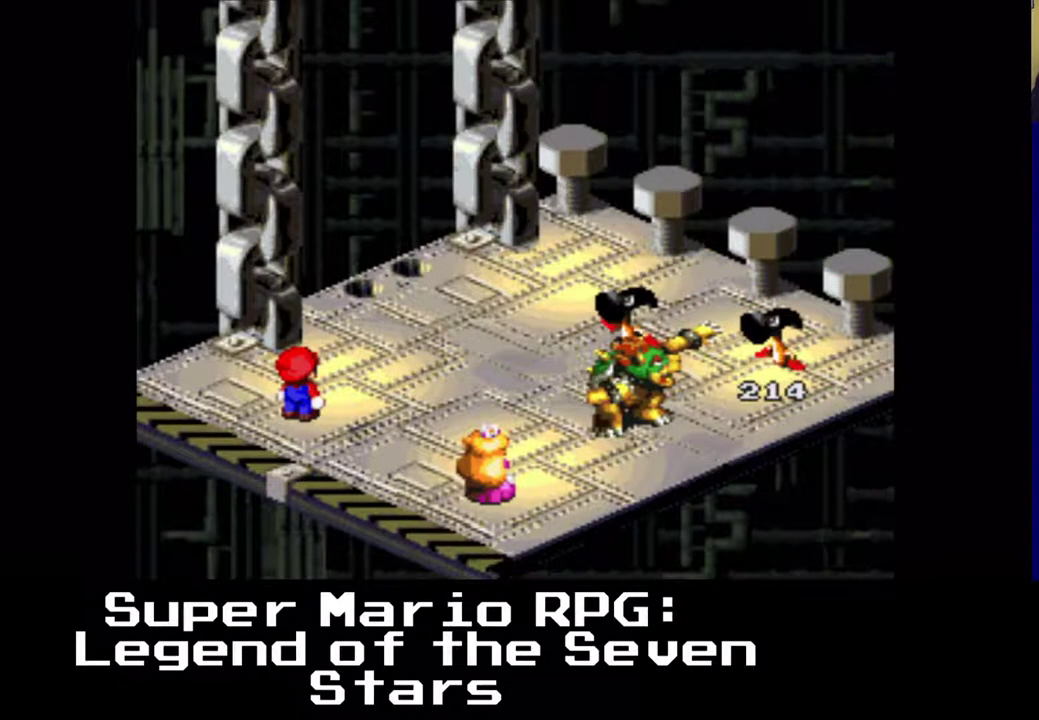
{"buttons": [], "left_stick": "center", "events": []}
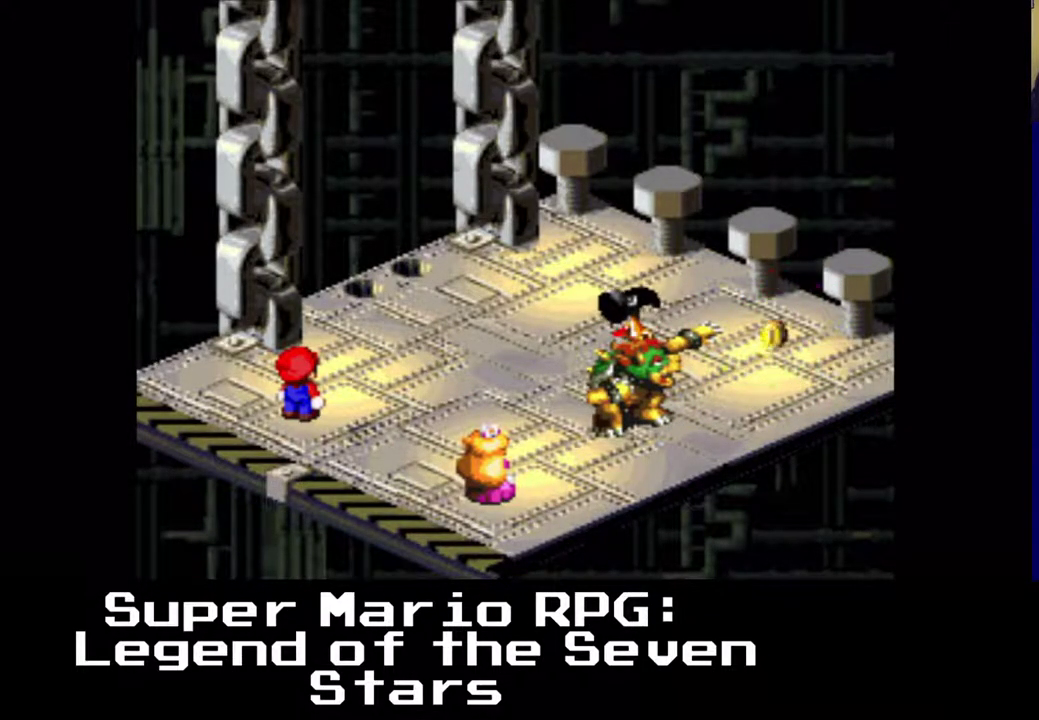
{"buttons": [], "left_stick": "center", "events": []}
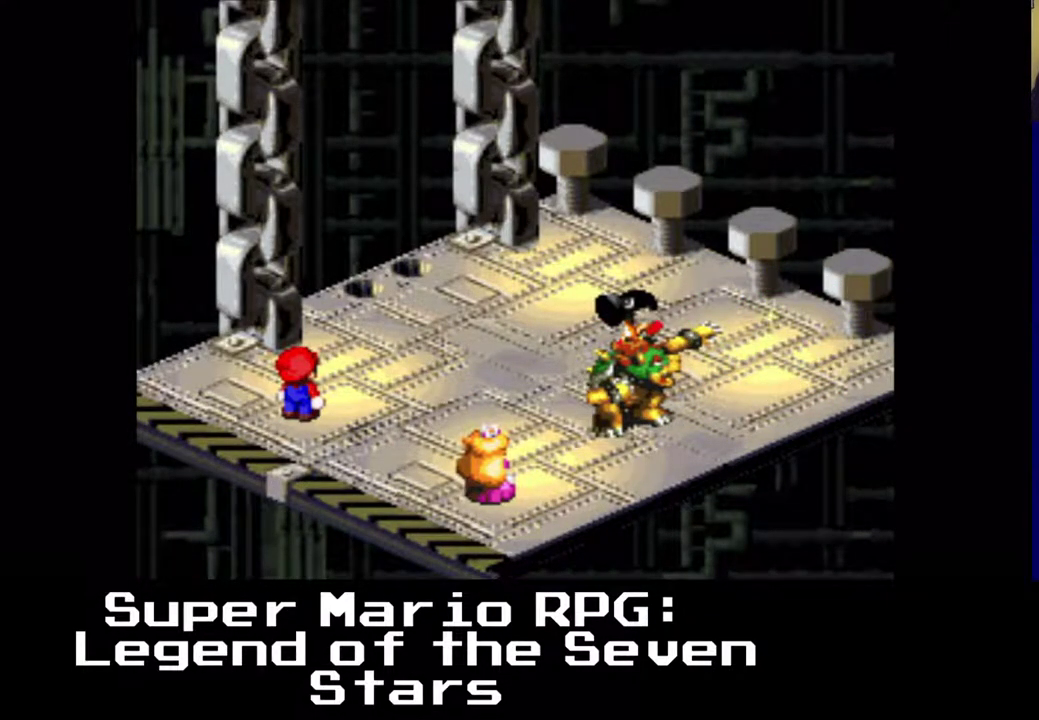
{"buttons": [], "left_stick": "center", "events": []}
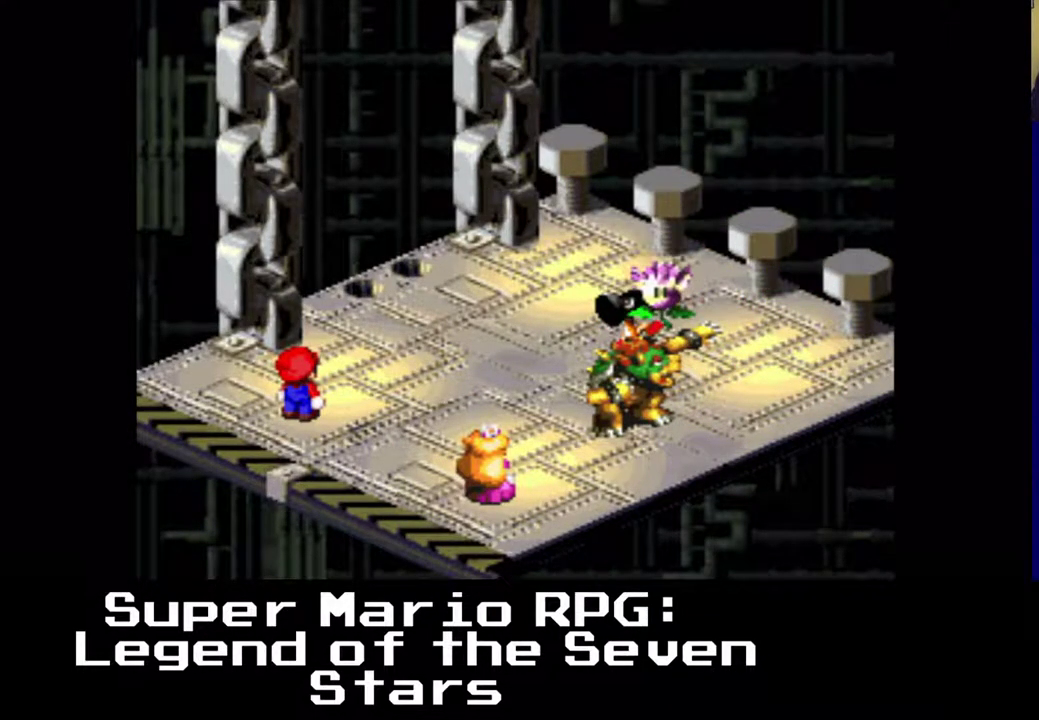
{"buttons": [], "left_stick": "center", "events": []}
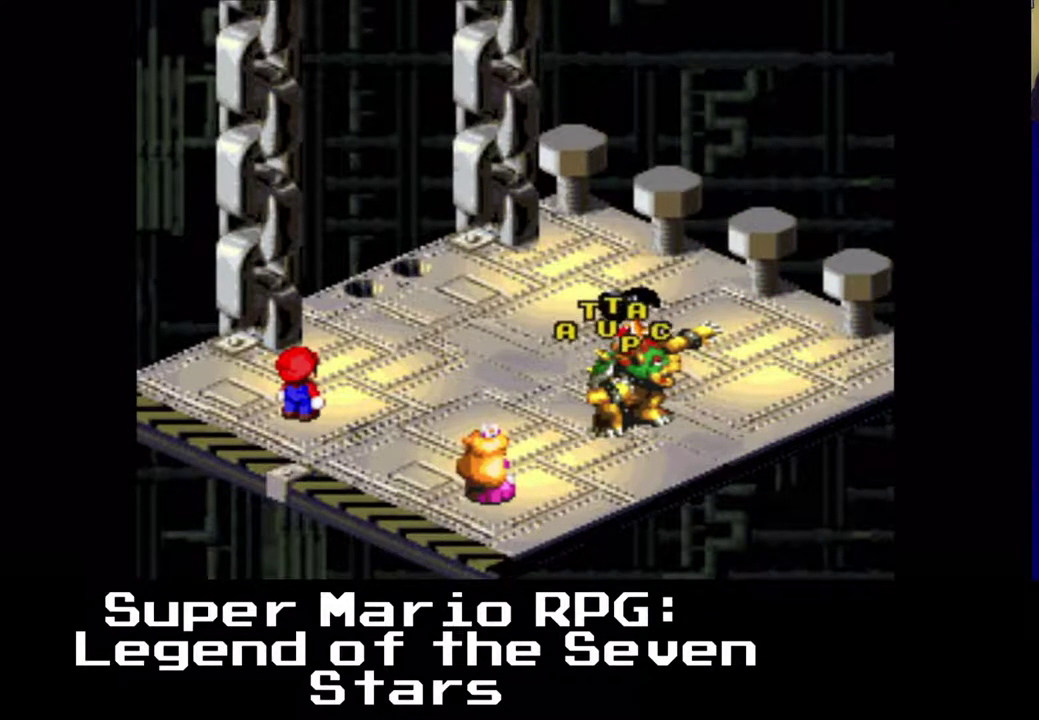
{"buttons": [], "left_stick": "center", "events": []}
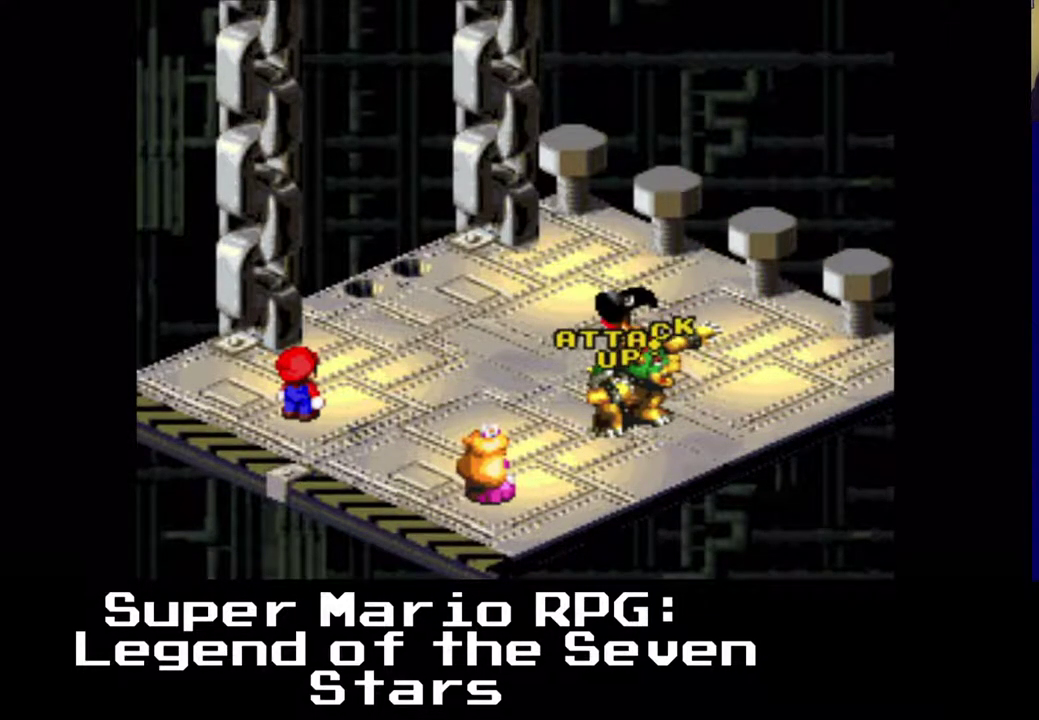
{"buttons": [], "left_stick": "center", "events": []}
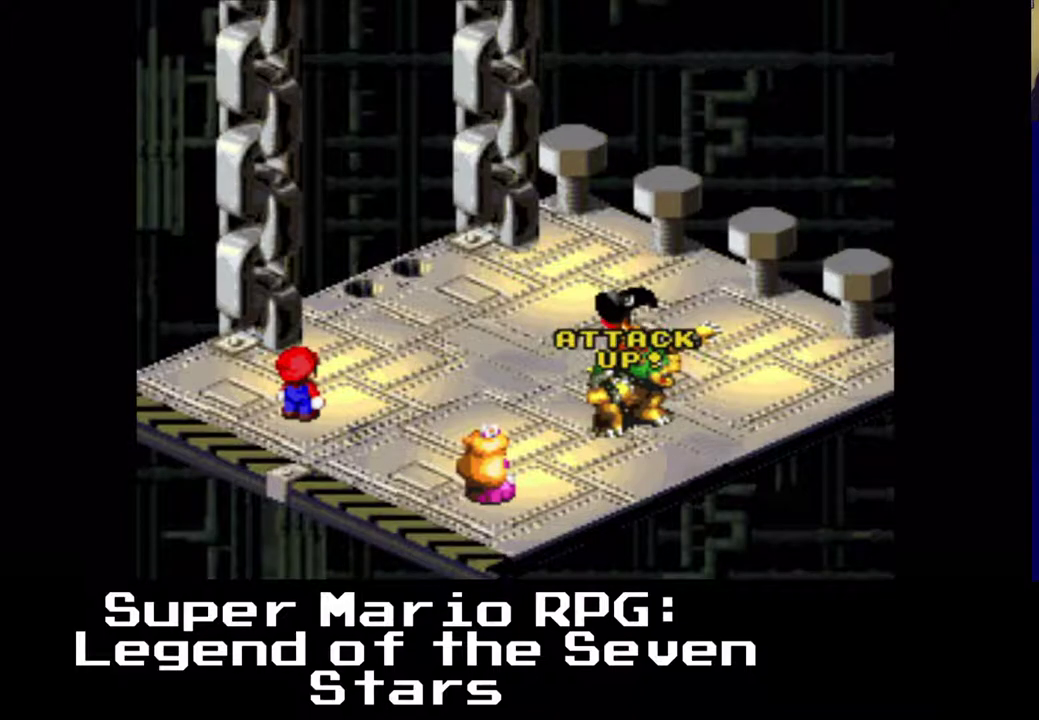
{"buttons": [], "left_stick": "center", "events": []}
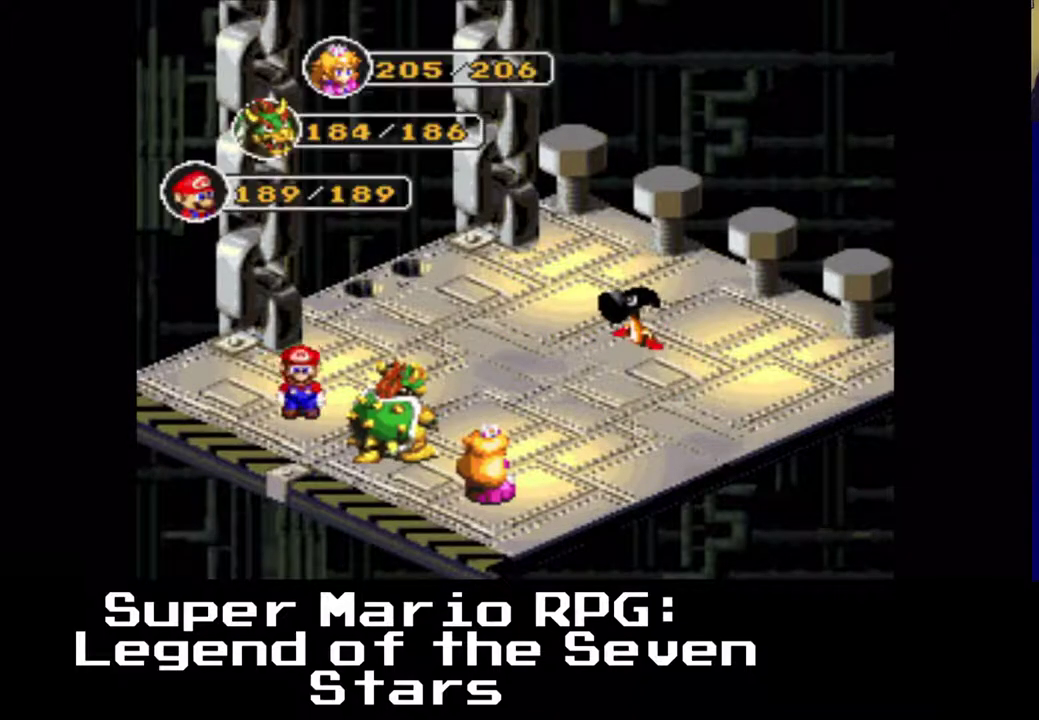
{"buttons": [], "left_stick": "center", "events": [[233, "B", "down"], [367, "B", "up"]]}
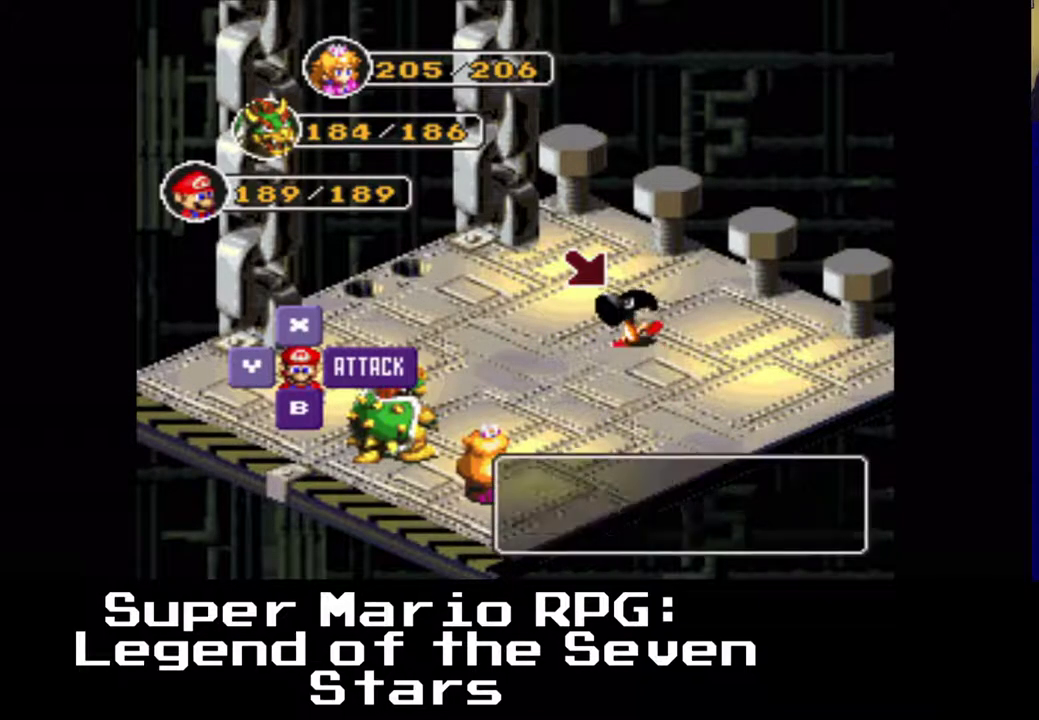
{"buttons": [], "left_stick": "center", "events": [[150, "B", "down"], [283, "B", "up"]]}
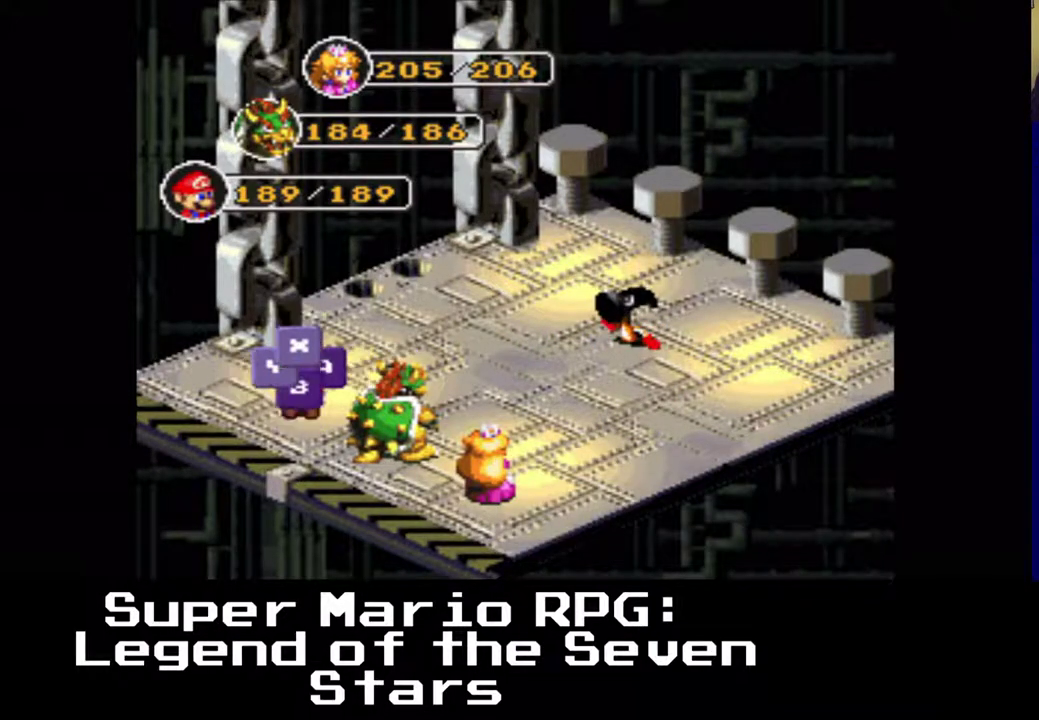
{"buttons": [], "left_stick": "center", "events": []}
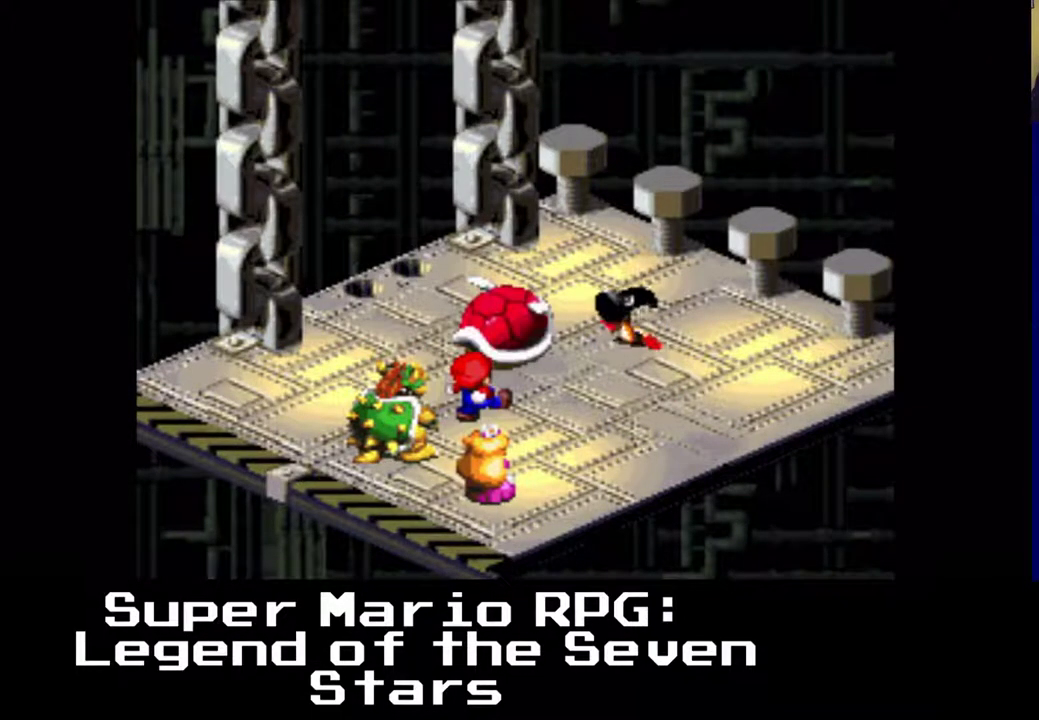
{"buttons": [], "left_stick": "center", "events": [[167, "B", "down"], [317, "B", "up"]]}
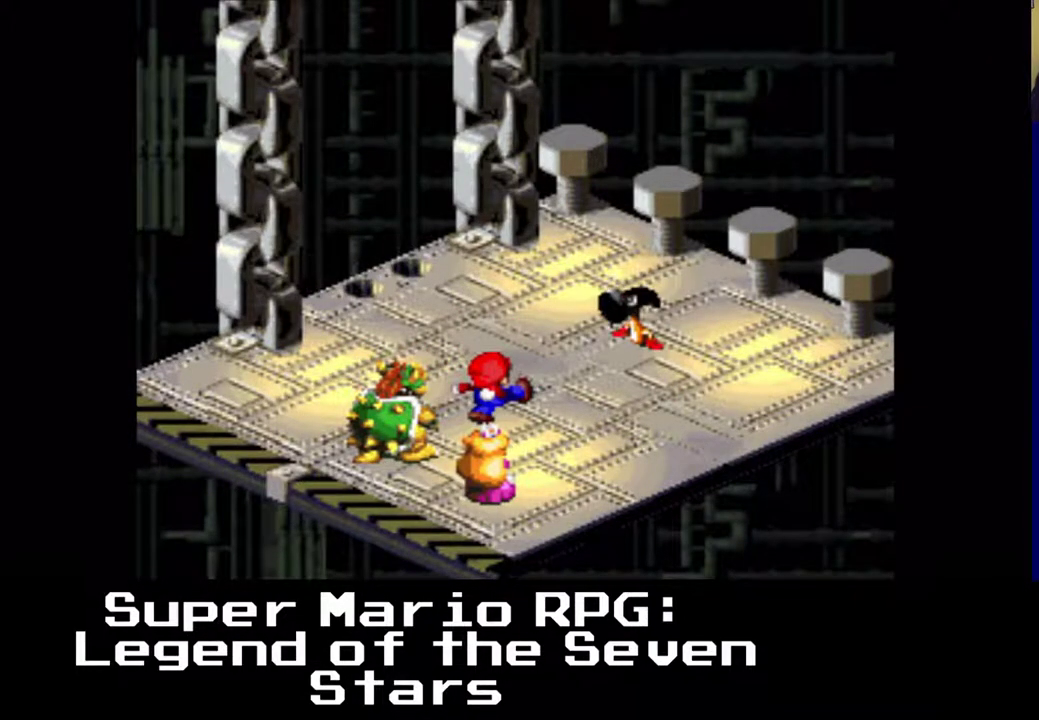
{"buttons": [], "left_stick": "center", "events": []}
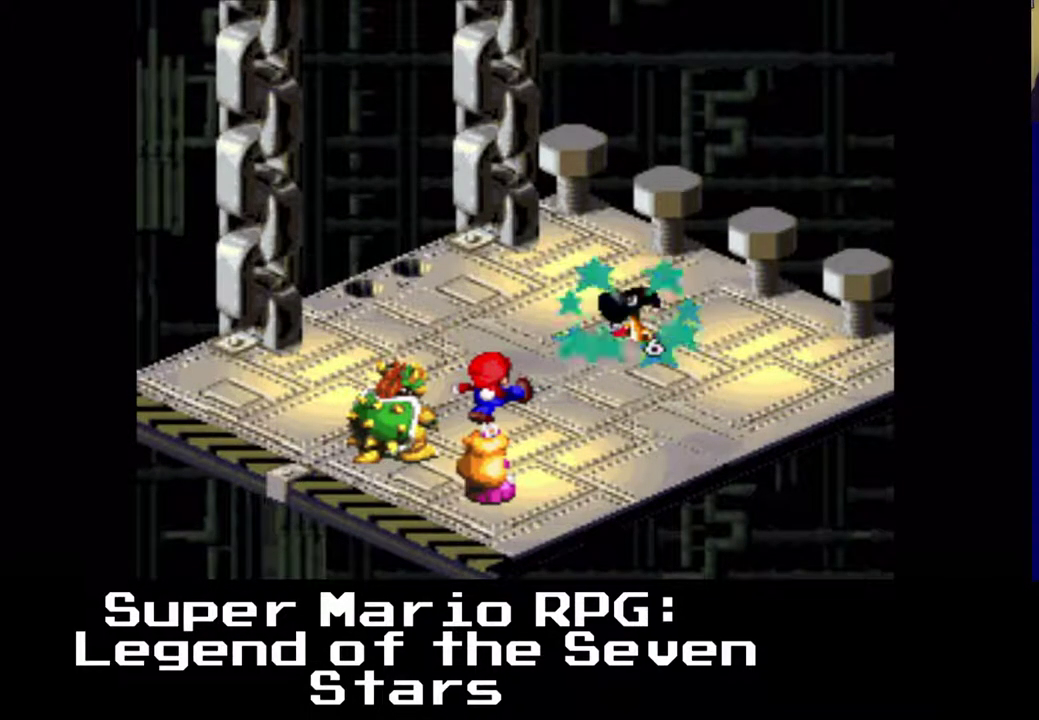
{"buttons": [], "left_stick": "center", "events": []}
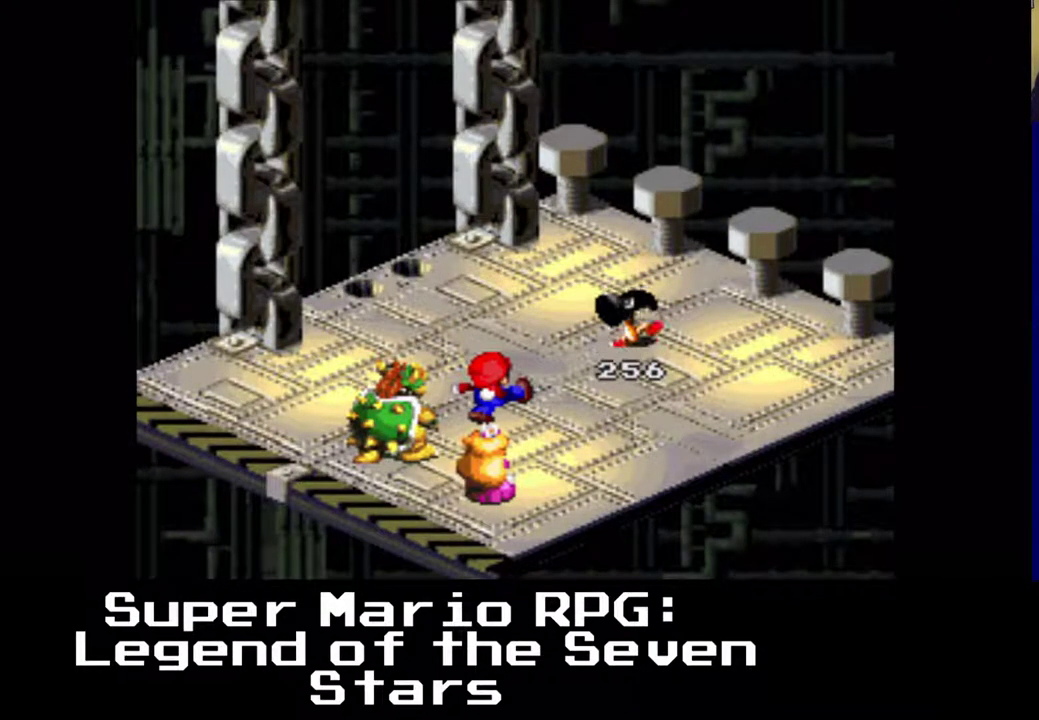
{"buttons": [], "left_stick": "center", "events": []}
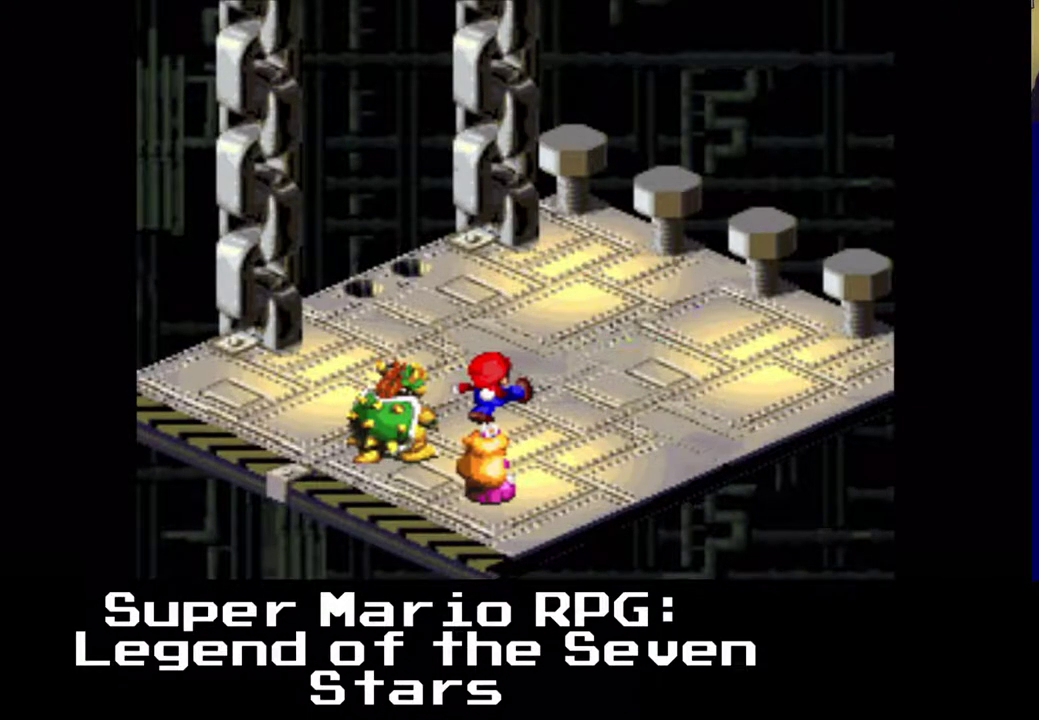
{"buttons": [], "left_stick": "center", "events": []}
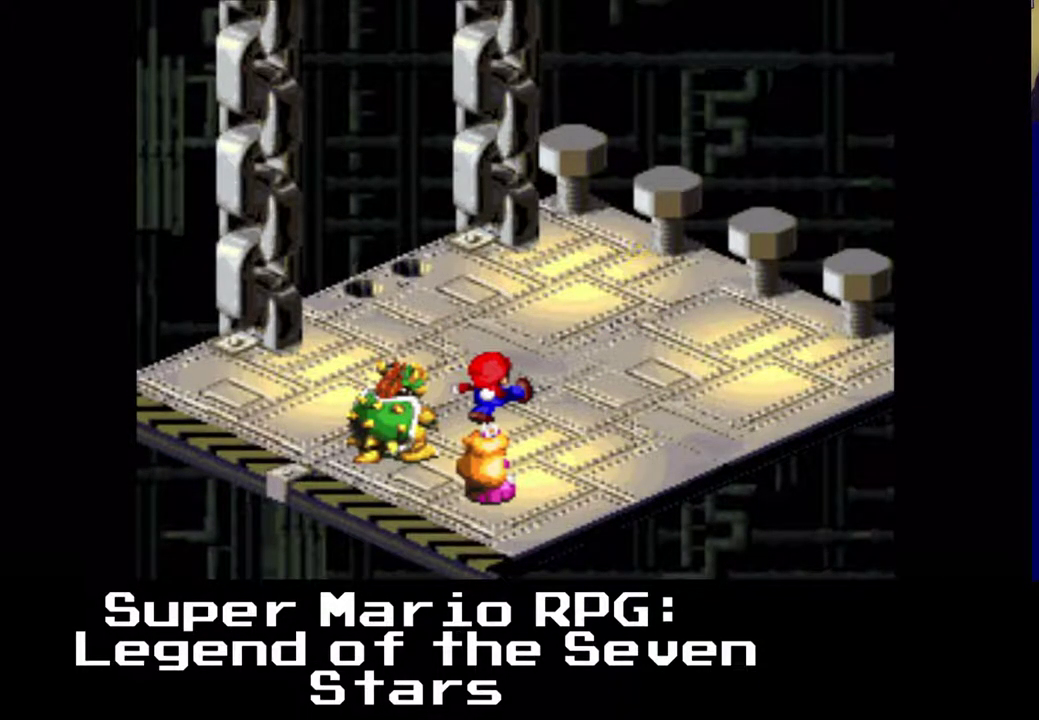
{"buttons": [], "left_stick": "center", "events": []}
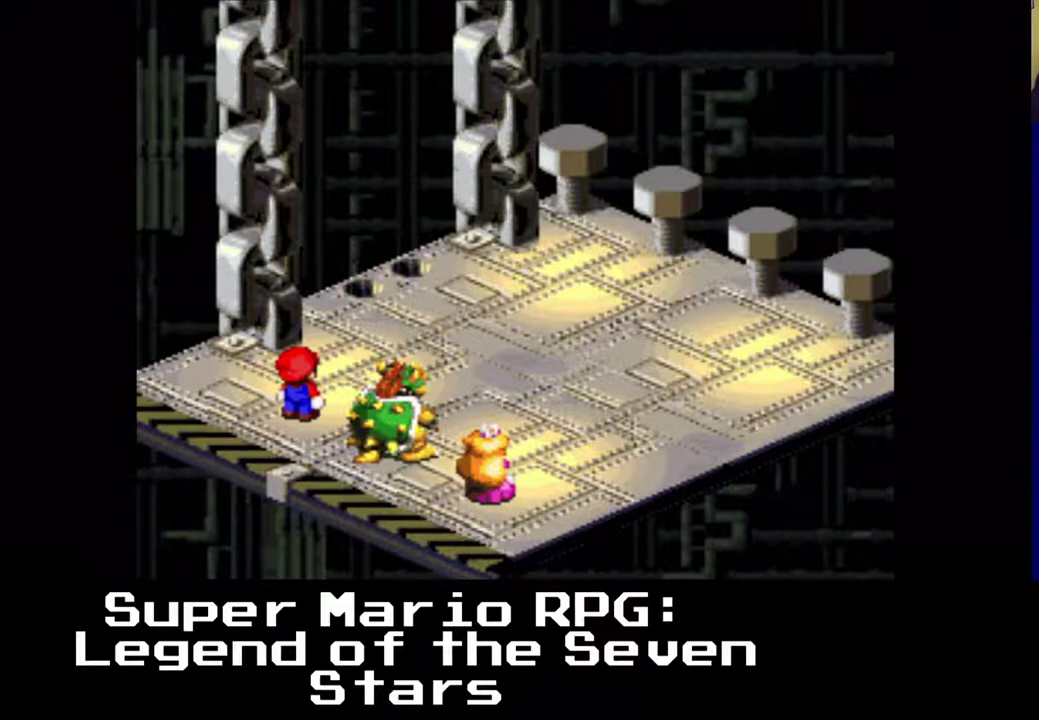
{"buttons": [], "left_stick": "center", "events": []}
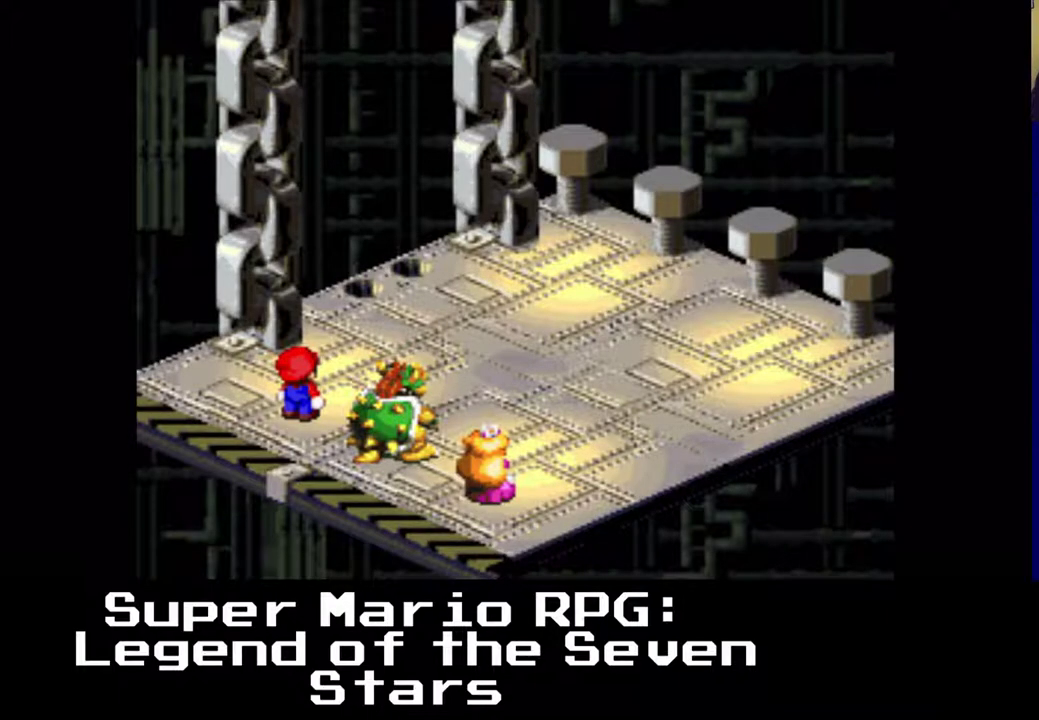
{"buttons": [], "left_stick": "center", "events": []}
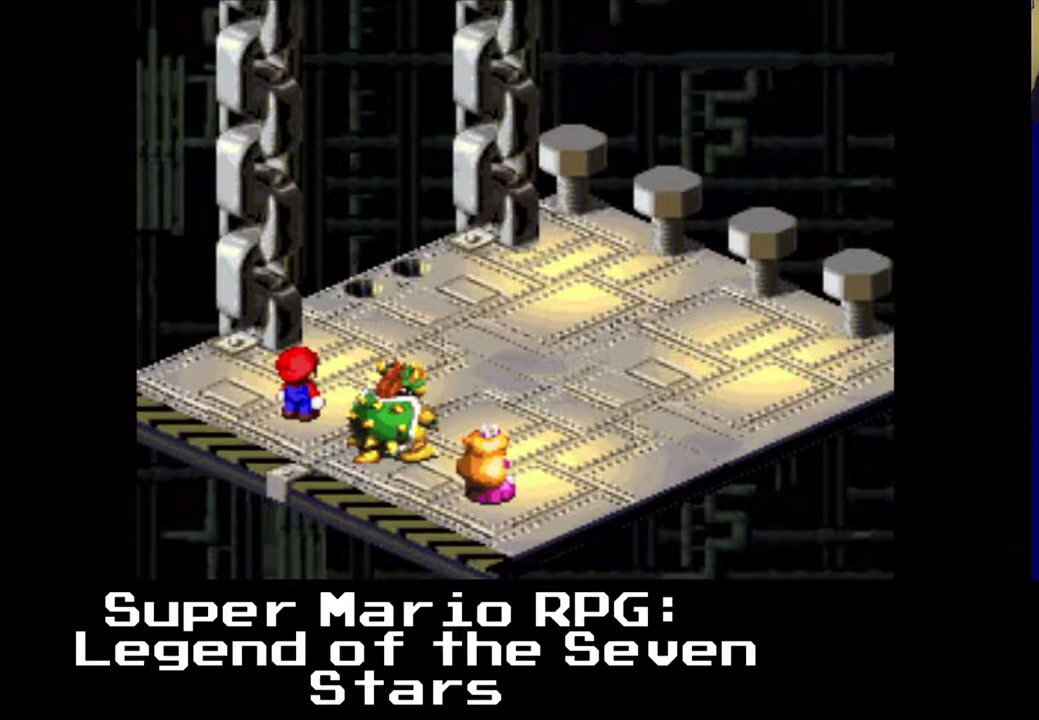
{"buttons": [], "left_stick": "center", "events": []}
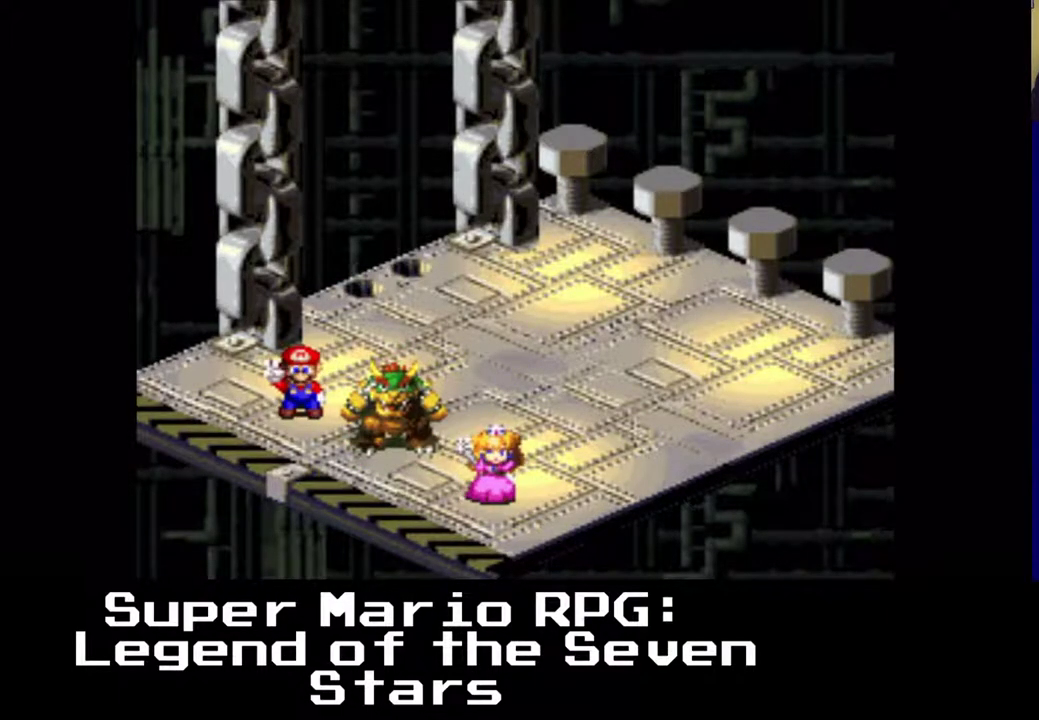
{"buttons": [], "left_stick": "center", "events": []}
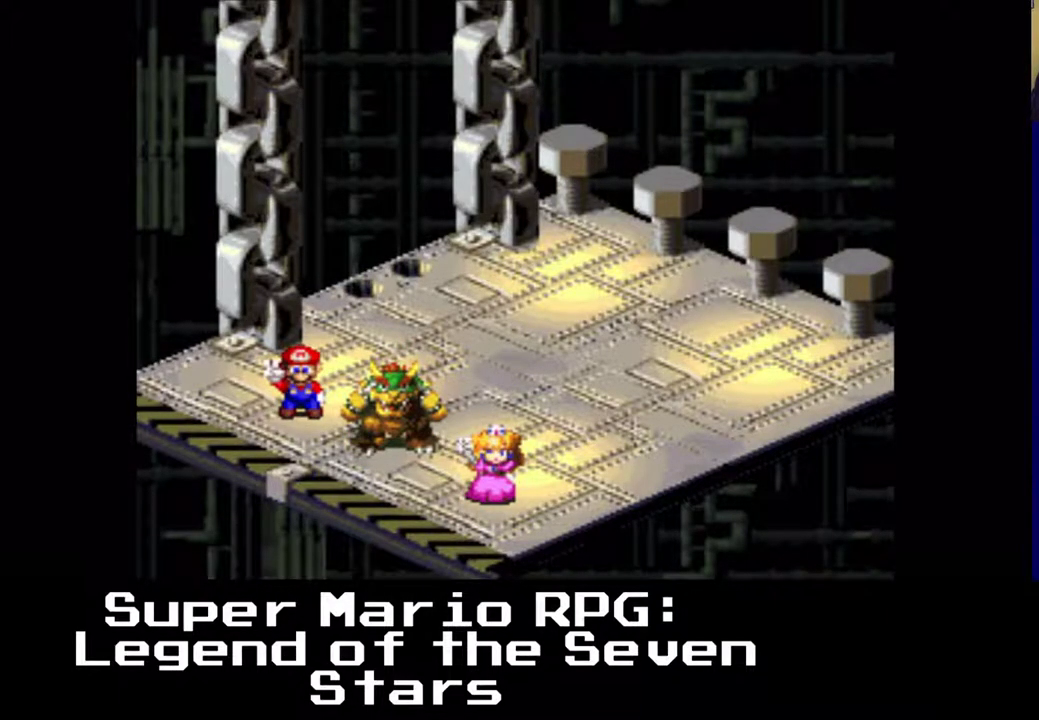
{"buttons": ["B"], "left_stick": "center", "events": [[483, "B", "down"]]}
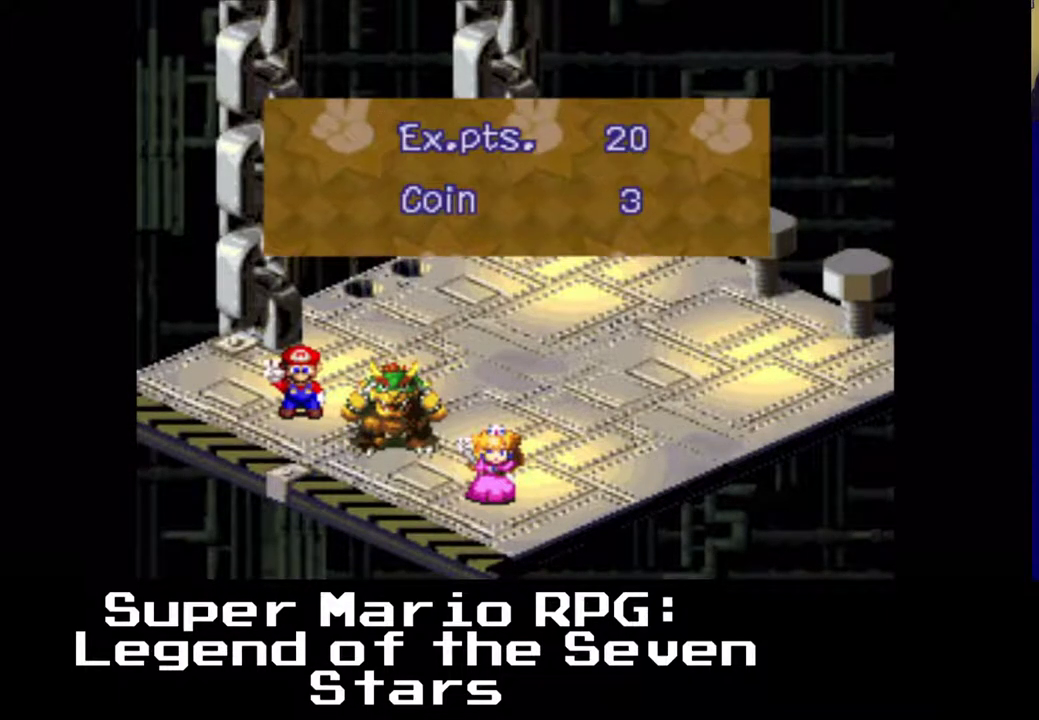
{"buttons": [], "left_stick": "center", "events": [[167, "B", "up"]]}
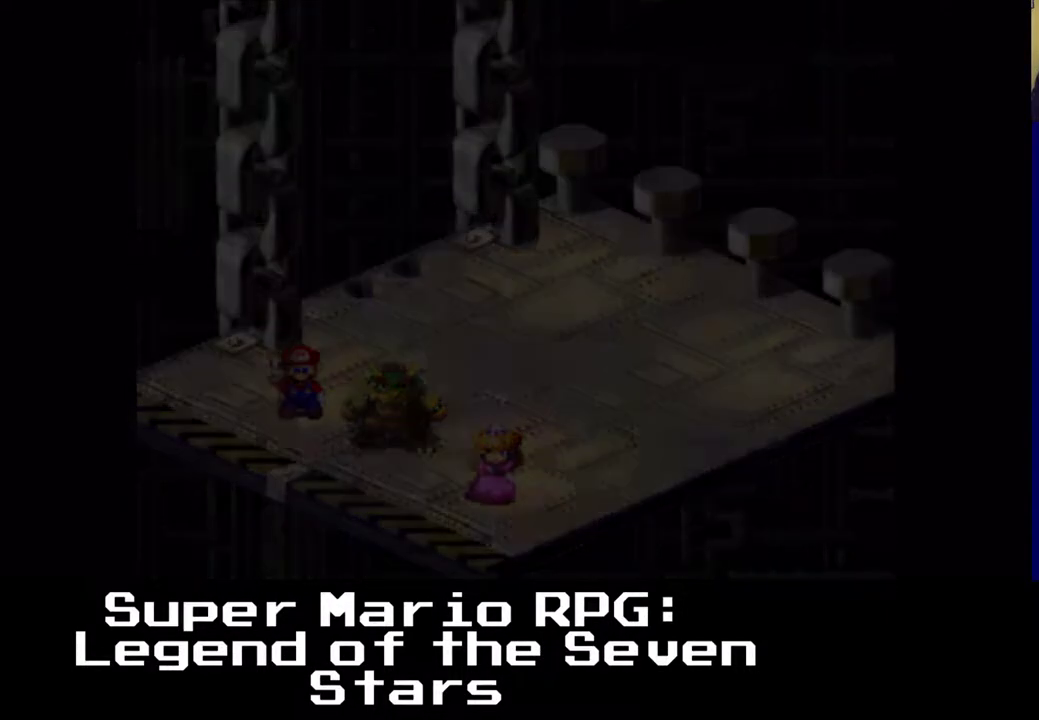
{"buttons": [], "left_stick": "center", "events": []}
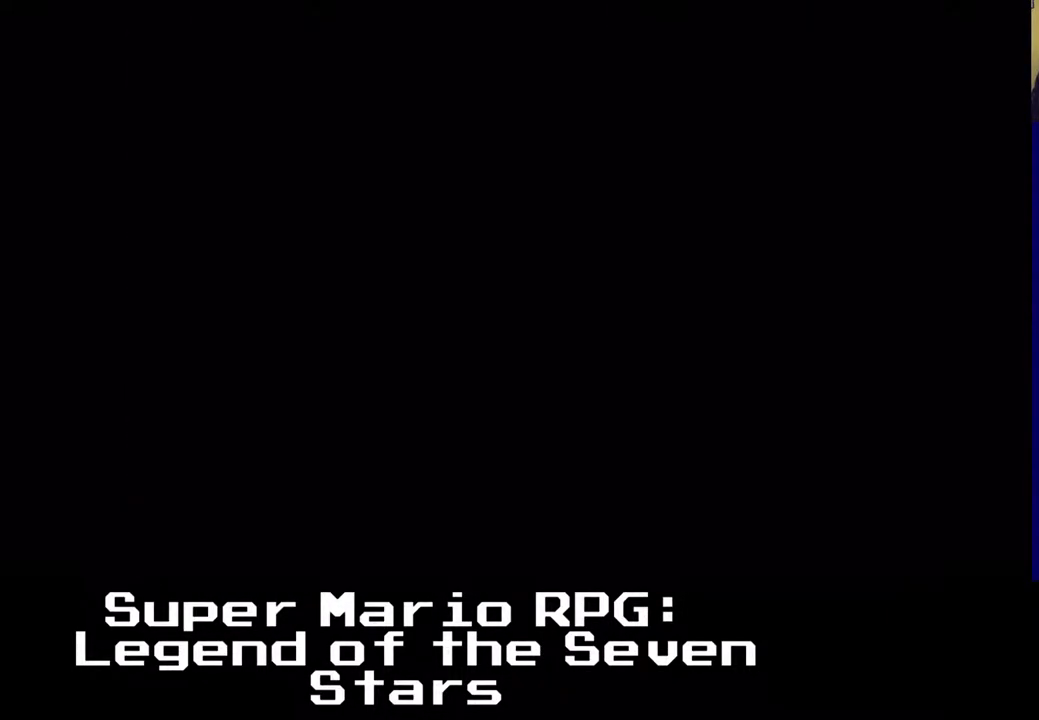
{"buttons": ["X"], "left_stick": "center", "events": [[333, "X", "down"]]}
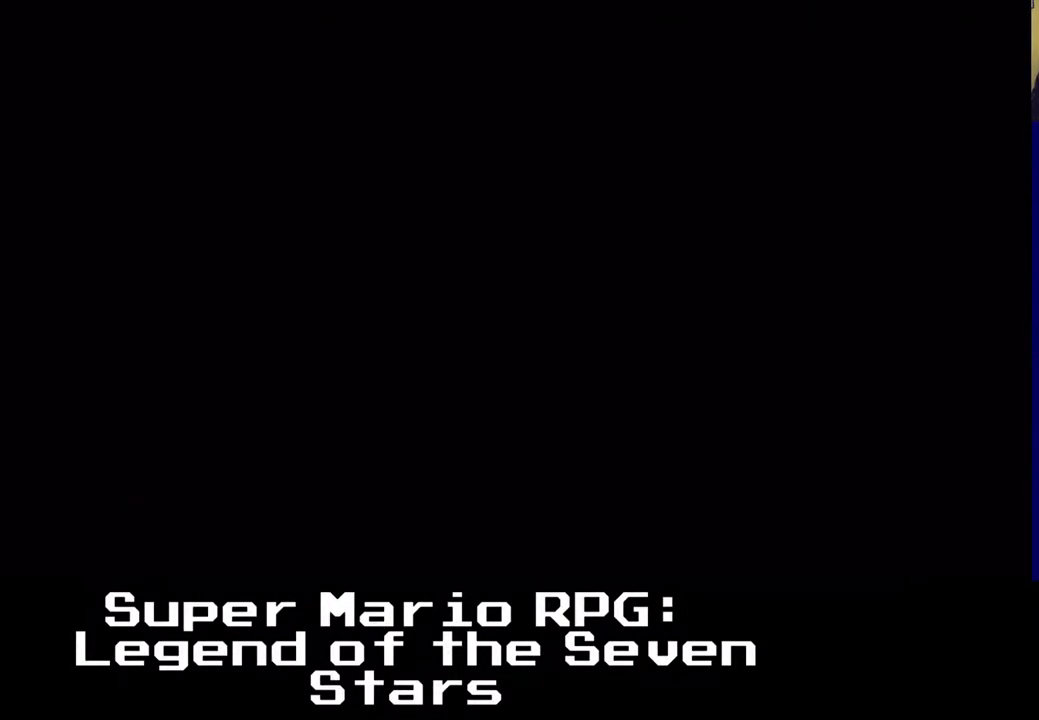
{"buttons": ["X"], "left_stick": "center", "events": []}
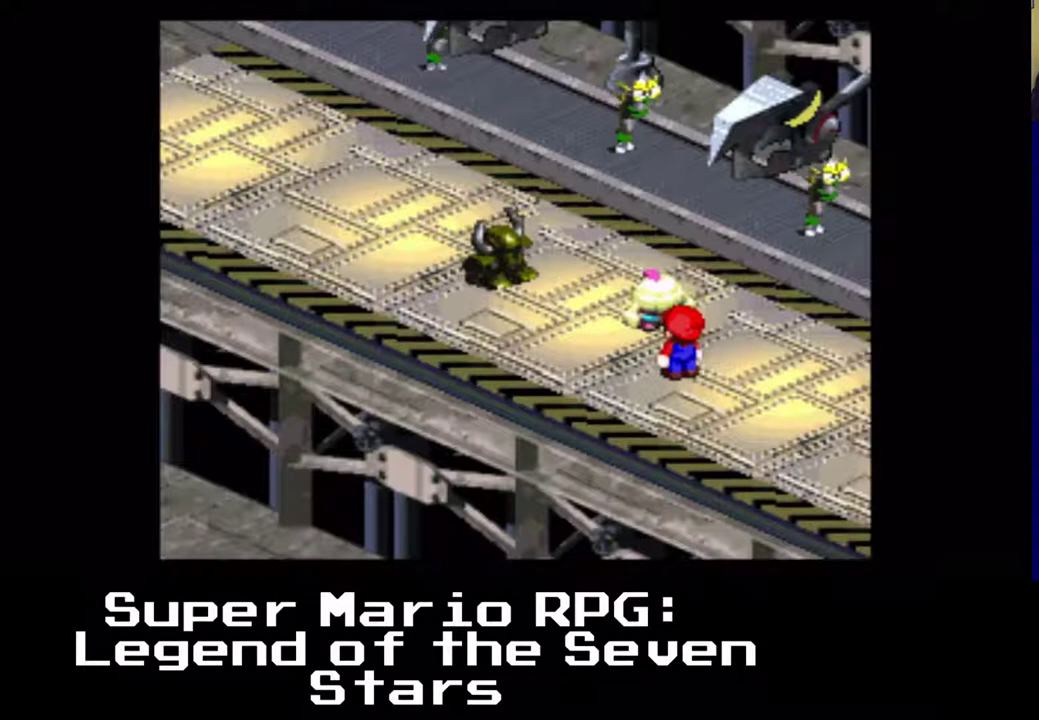
{"buttons": ["X"], "left_stick": "center", "events": []}
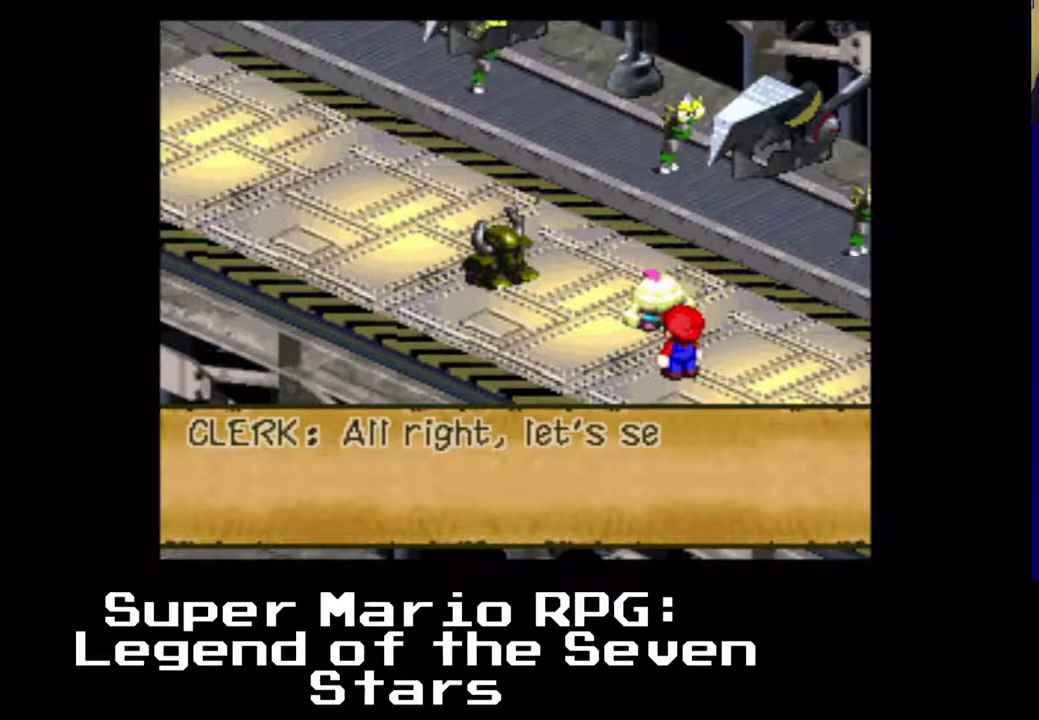
{"buttons": [], "left_stick": "center", "events": [[67, "B", "down"], [217, "X", "up"], [350, "B", "up"]]}